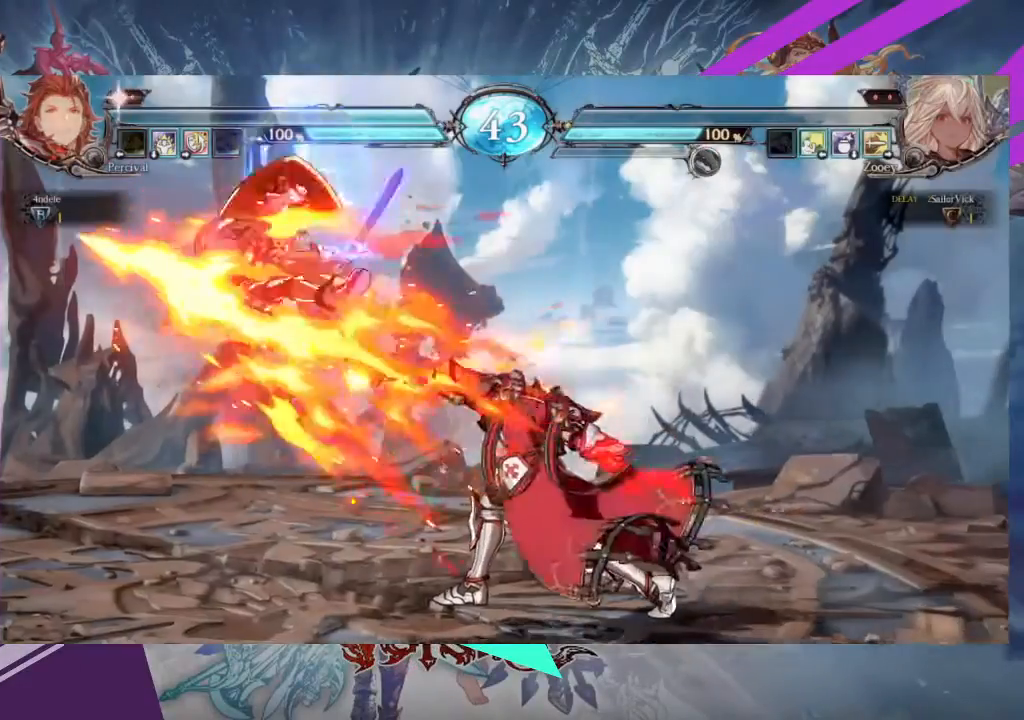
Gameplay with a controller (arcade stick); each line is a JSON object with the inputs held at the frame after it. "events" lists button and stick changes between this image and that frame as [ms after this image, input, new state], when the widget could be followed in between. Not read: L3 R3 other_buttons.
{"buttons": [], "left_stick": "center", "events": [[166, "SQUARE", "up"]]}
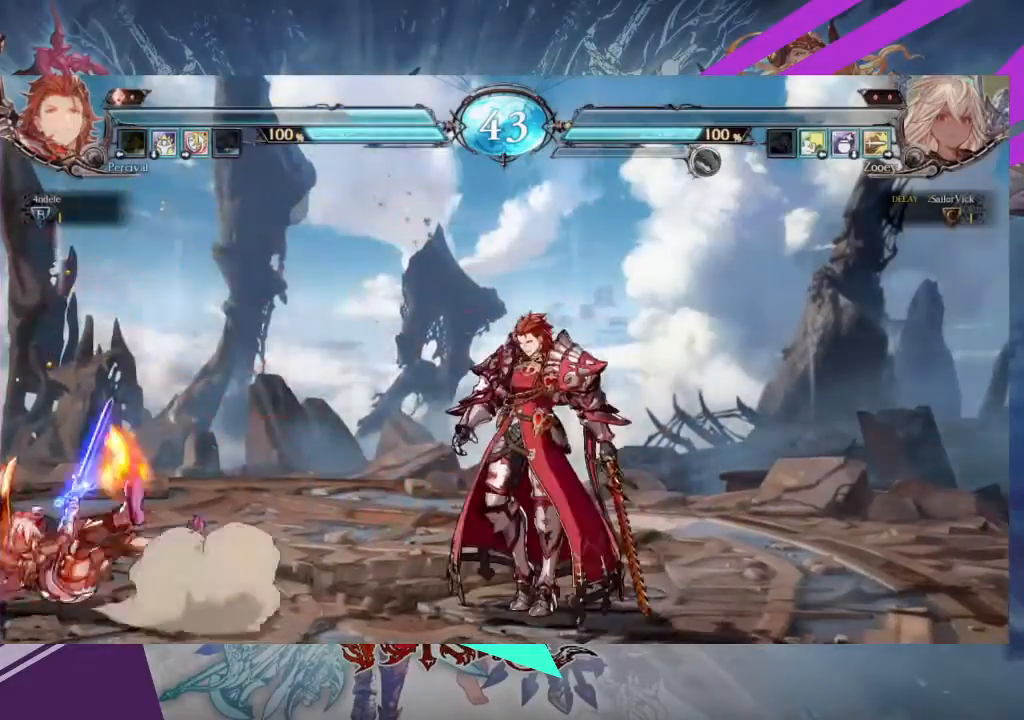
{"buttons": [], "left_stick": "center", "events": []}
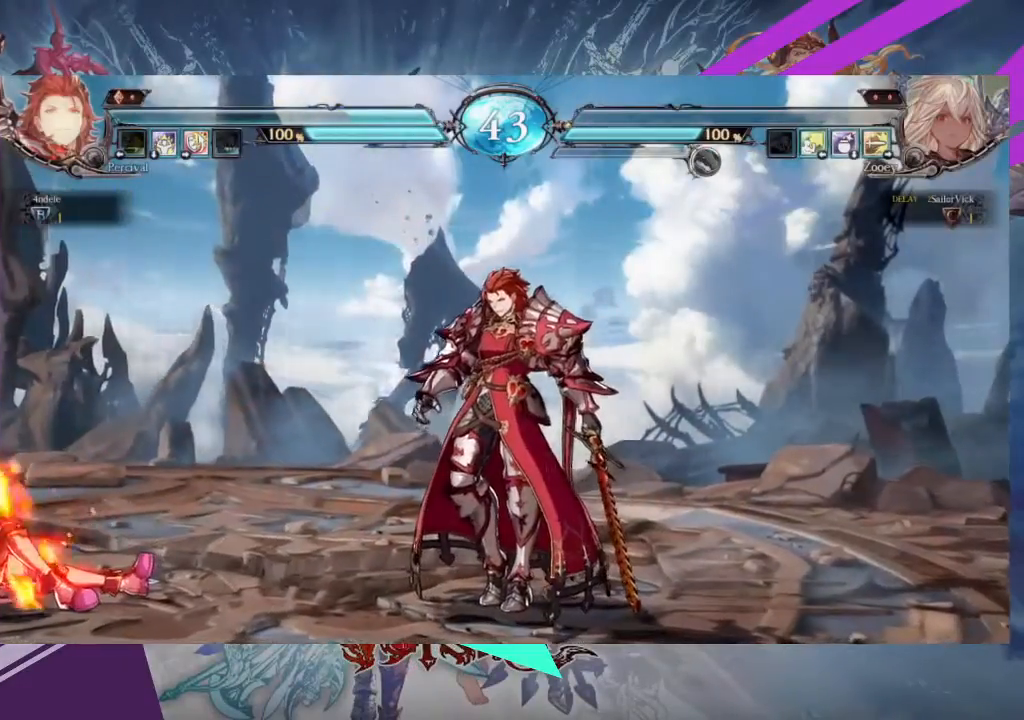
{"buttons": [], "left_stick": "center", "events": [[100, "SQUARE", "down"], [233, "SQUARE", "up"]]}
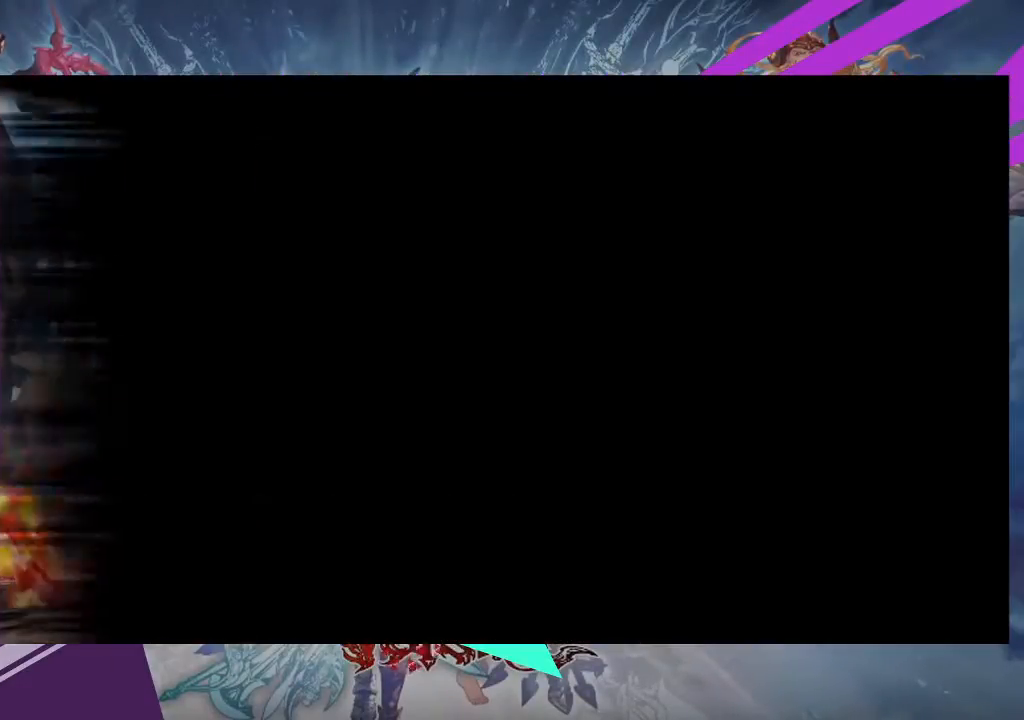
{"buttons": [], "left_stick": "center", "events": []}
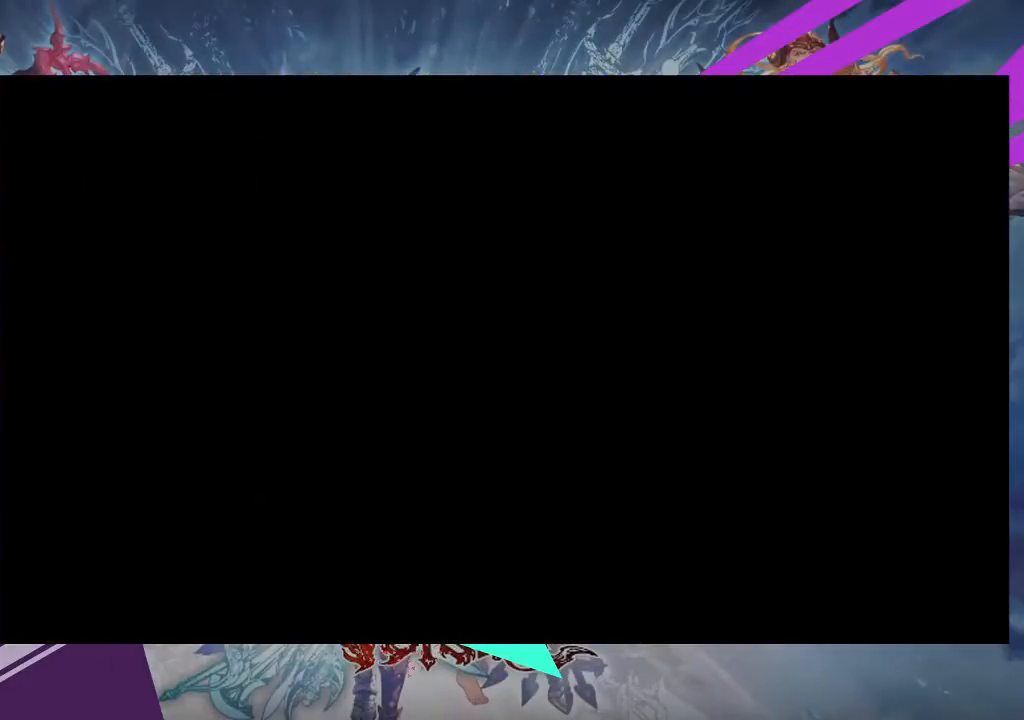
{"buttons": [], "left_stick": "center", "events": []}
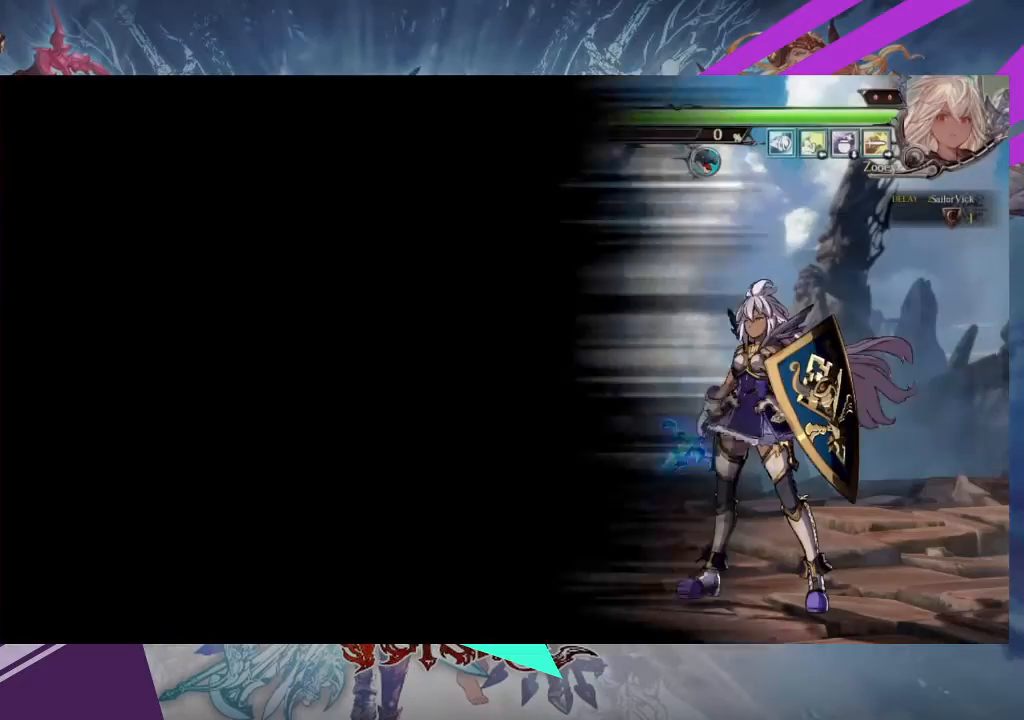
{"buttons": [], "left_stick": "center", "events": [[33, "SQUARE", "down"], [100, "SQUARE", "up"]]}
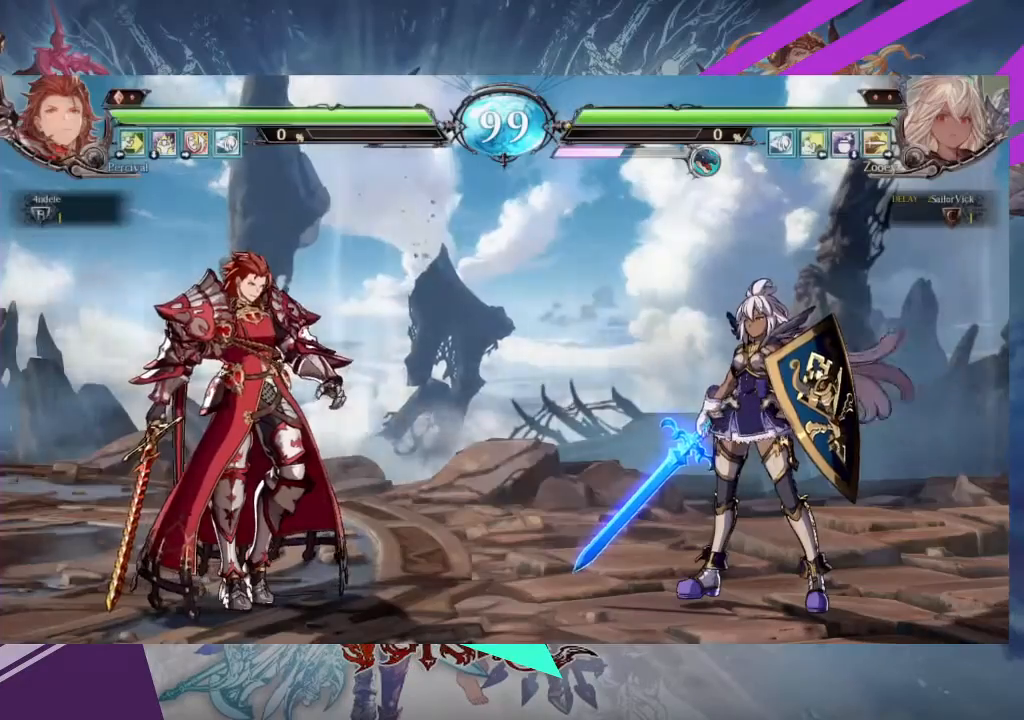
{"buttons": [], "left_stick": "center", "events": []}
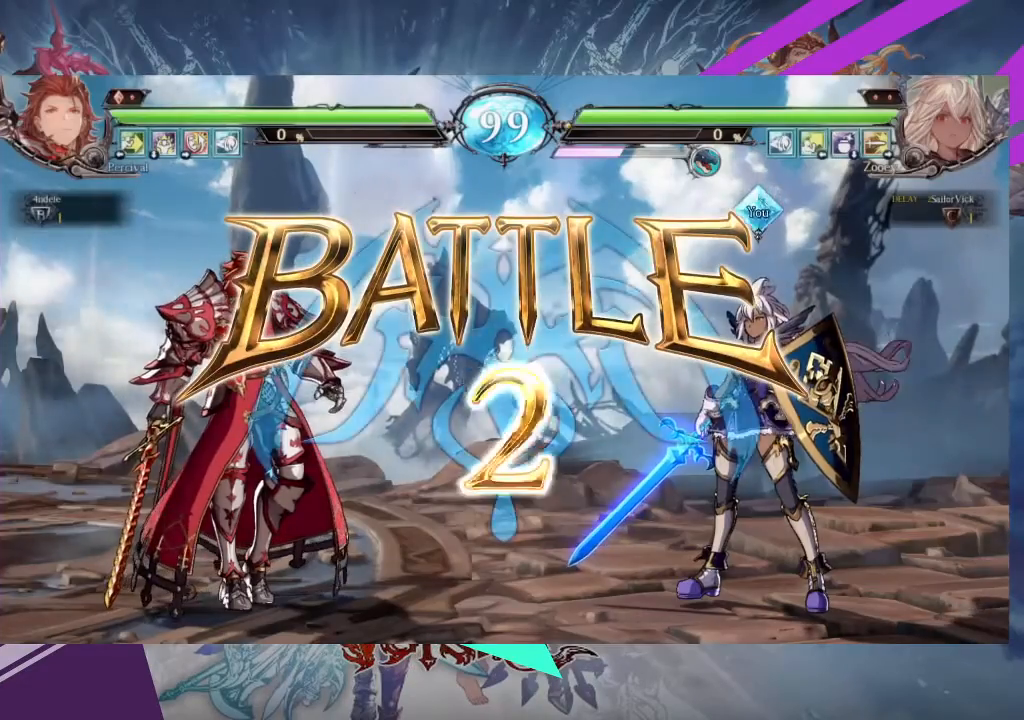
{"buttons": [], "left_stick": "center", "events": []}
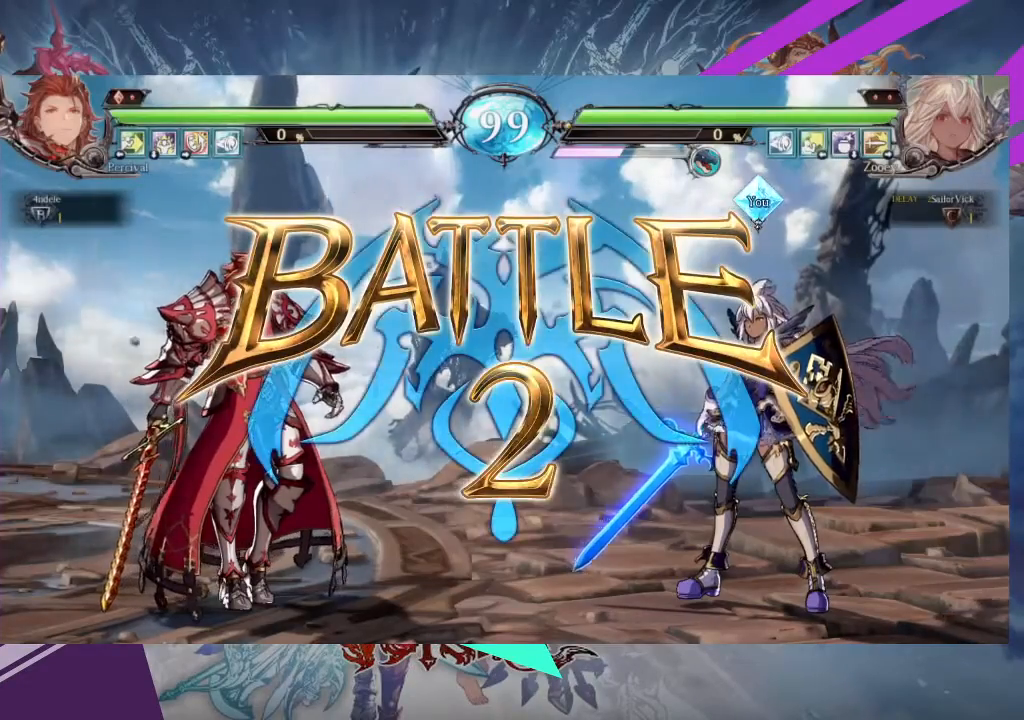
{"buttons": [], "left_stick": "center", "events": []}
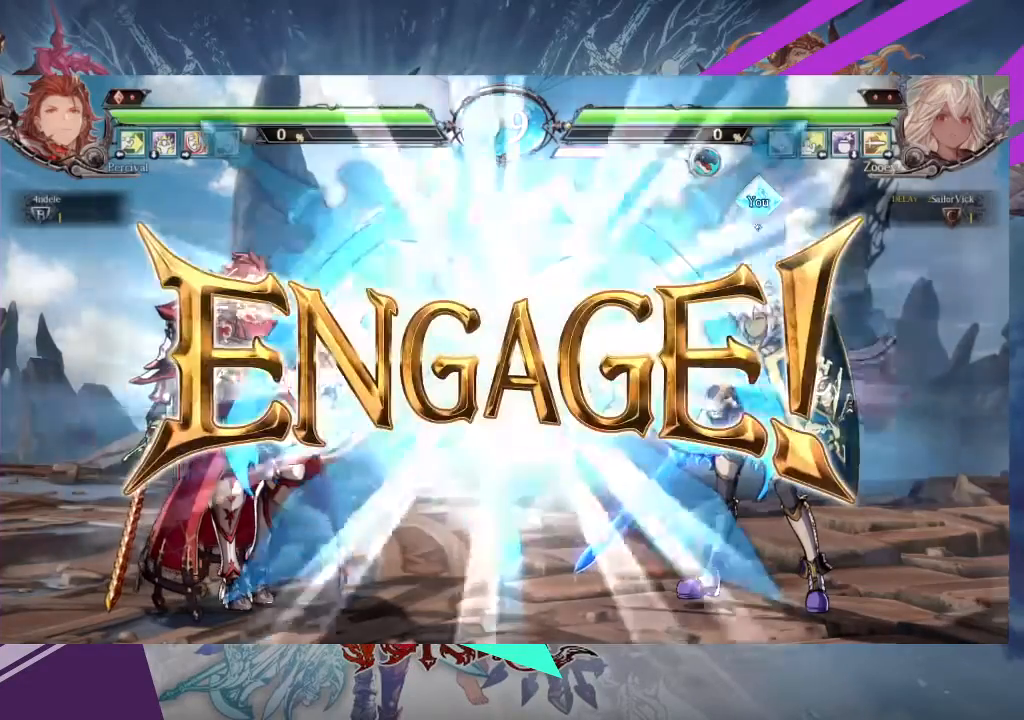
{"buttons": [], "left_stick": "center", "events": []}
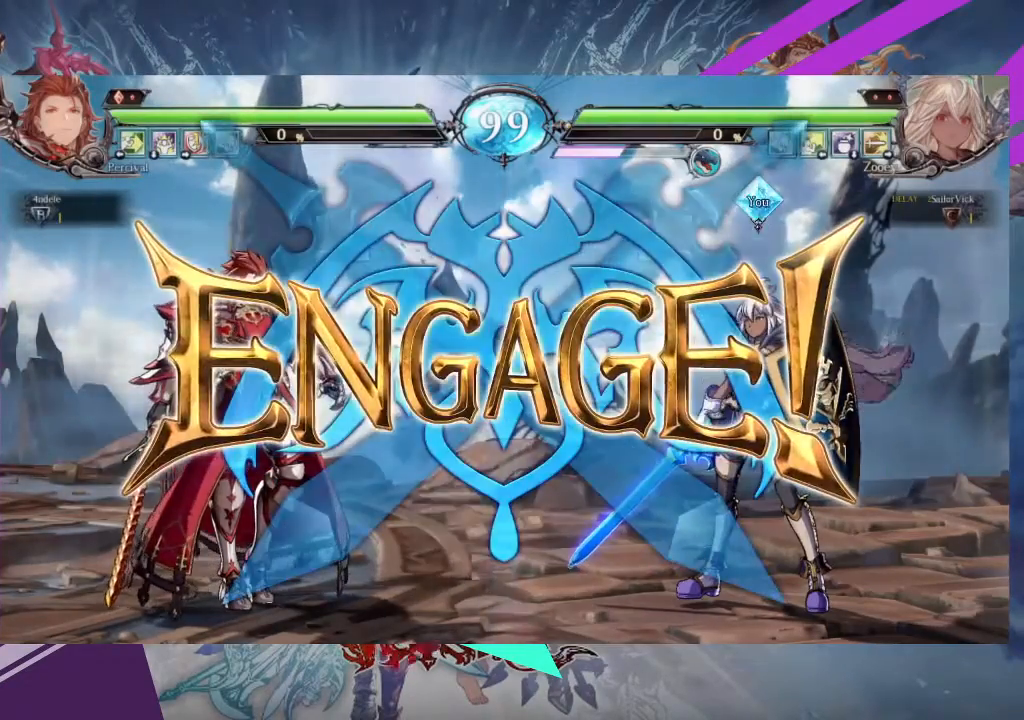
{"buttons": [], "left_stick": "down-left", "events": [[400, "left_stick", "left"], [500, "left_stick", "down-left"]]}
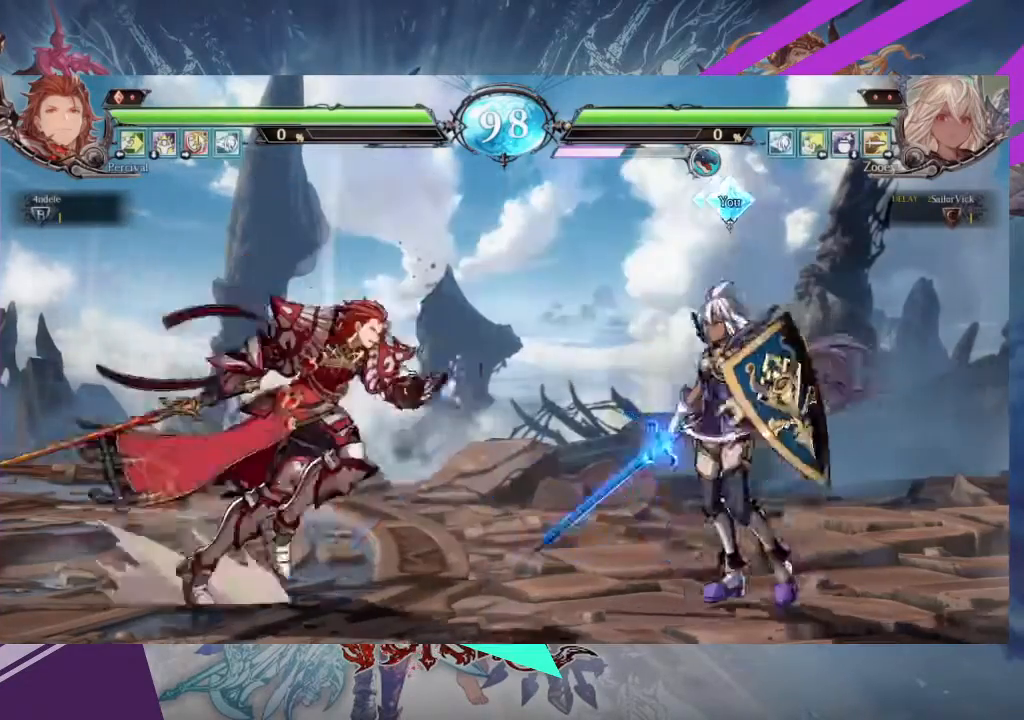
{"buttons": [], "left_stick": "center", "events": [[134, "R1", "down"], [167, "left_stick", "center"], [234, "R1", "up"]]}
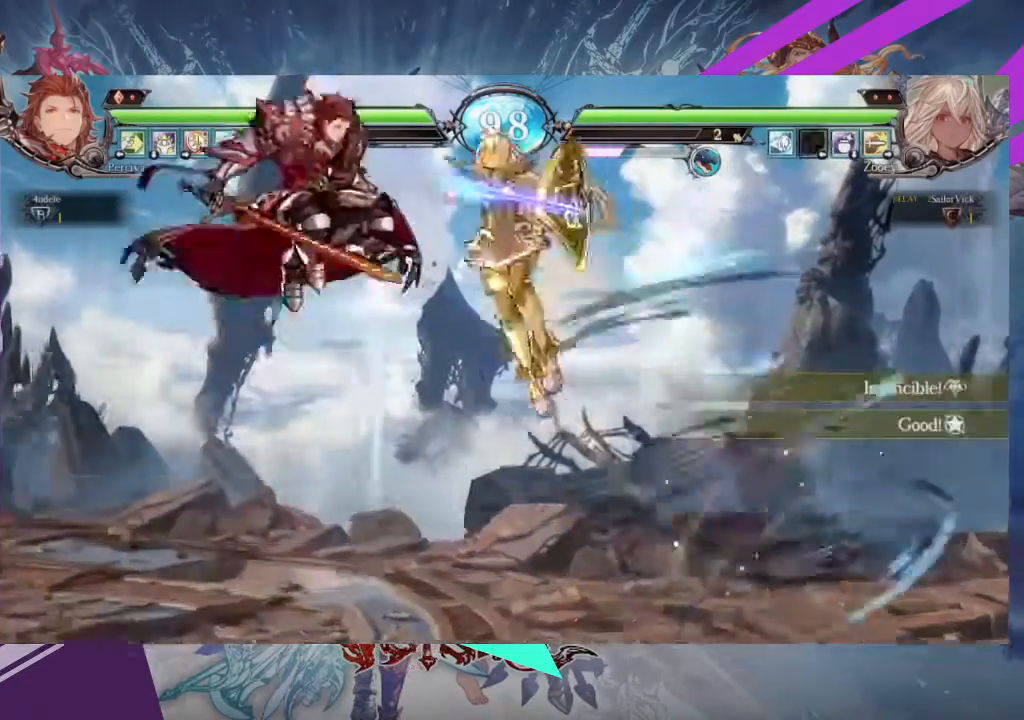
{"buttons": [], "left_stick": "center", "events": []}
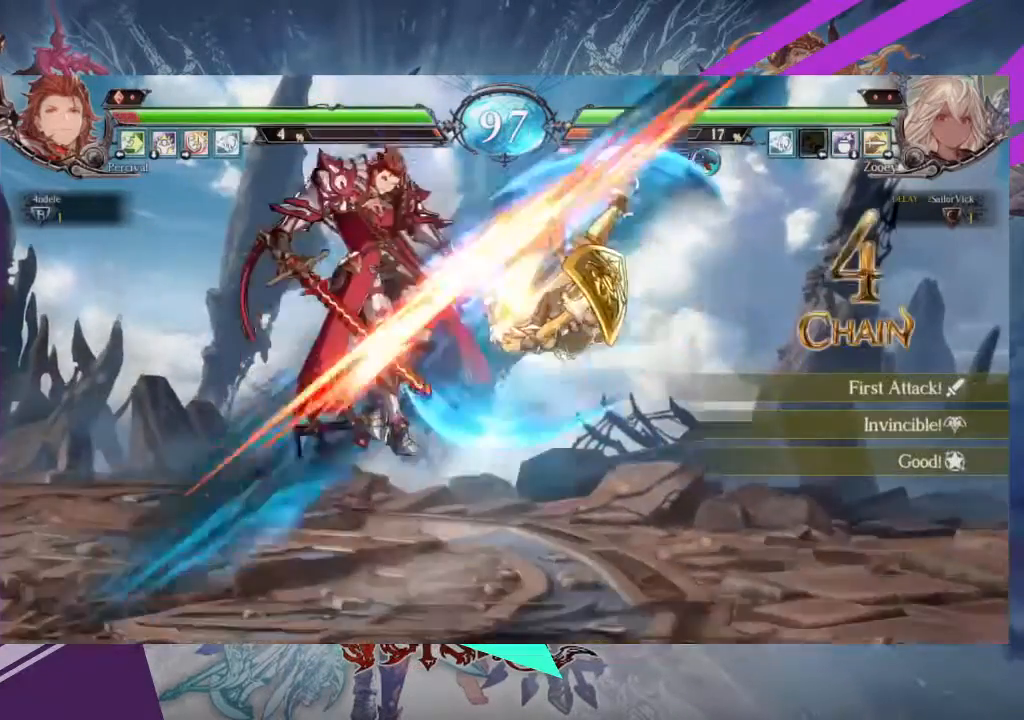
{"buttons": [], "left_stick": "left"}
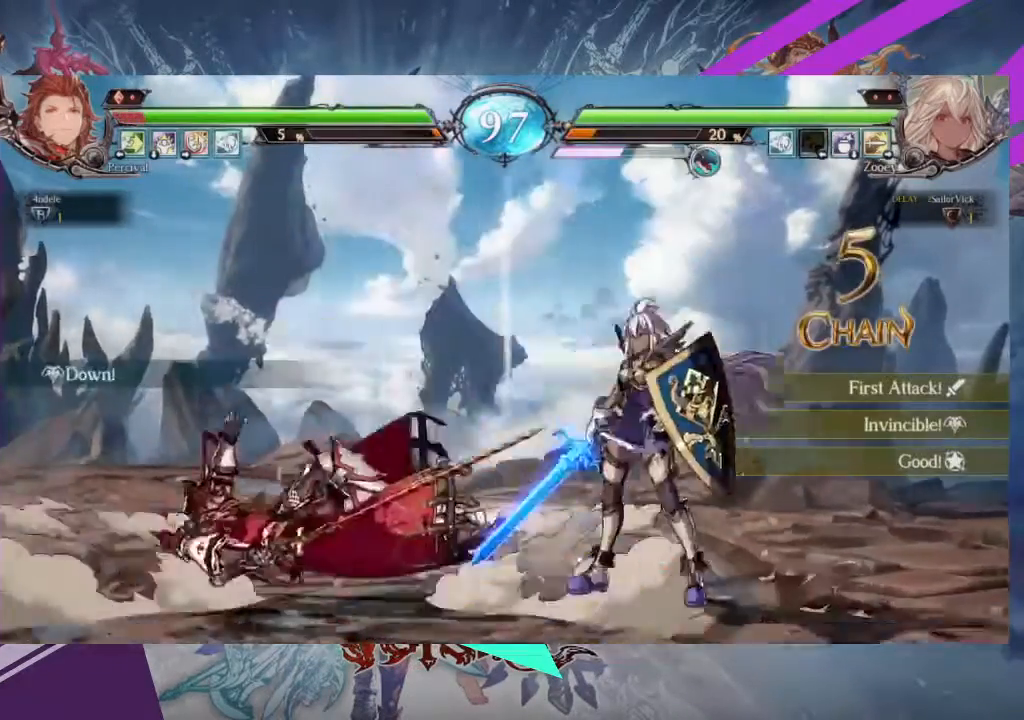
{"buttons": [], "left_stick": "left", "events": []}
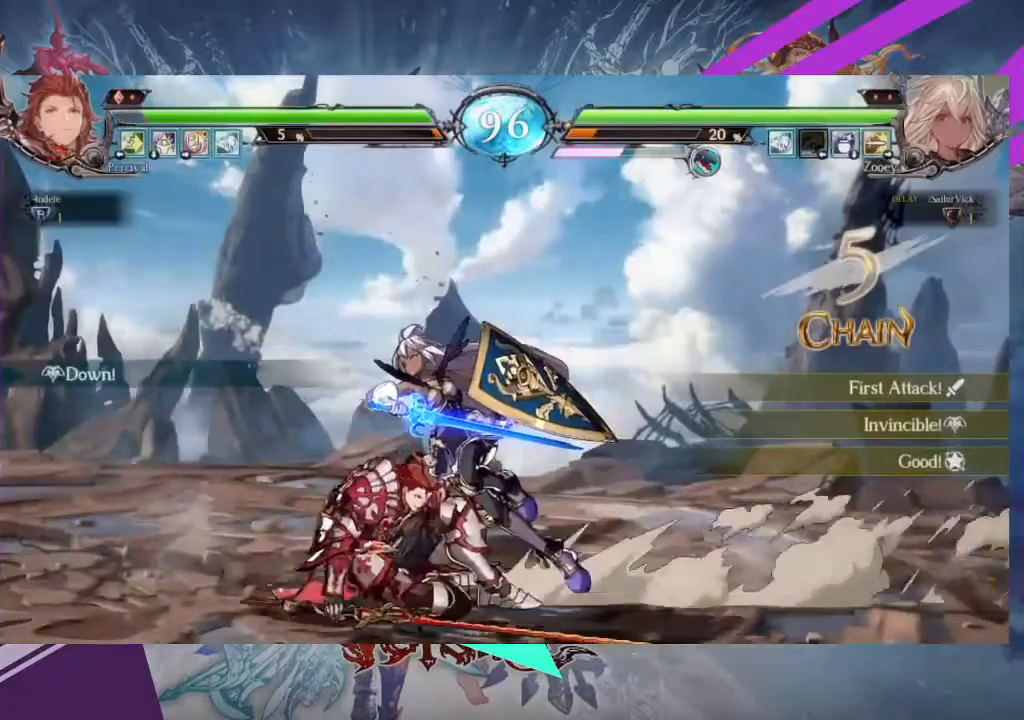
{"buttons": ["SQUARE"], "left_stick": "down-right", "events": [[267, "SQUARE", "down"], [300, "left_stick", "down-right"], [367, "SQUARE", "up"], [467, "SQUARE", "down"]]}
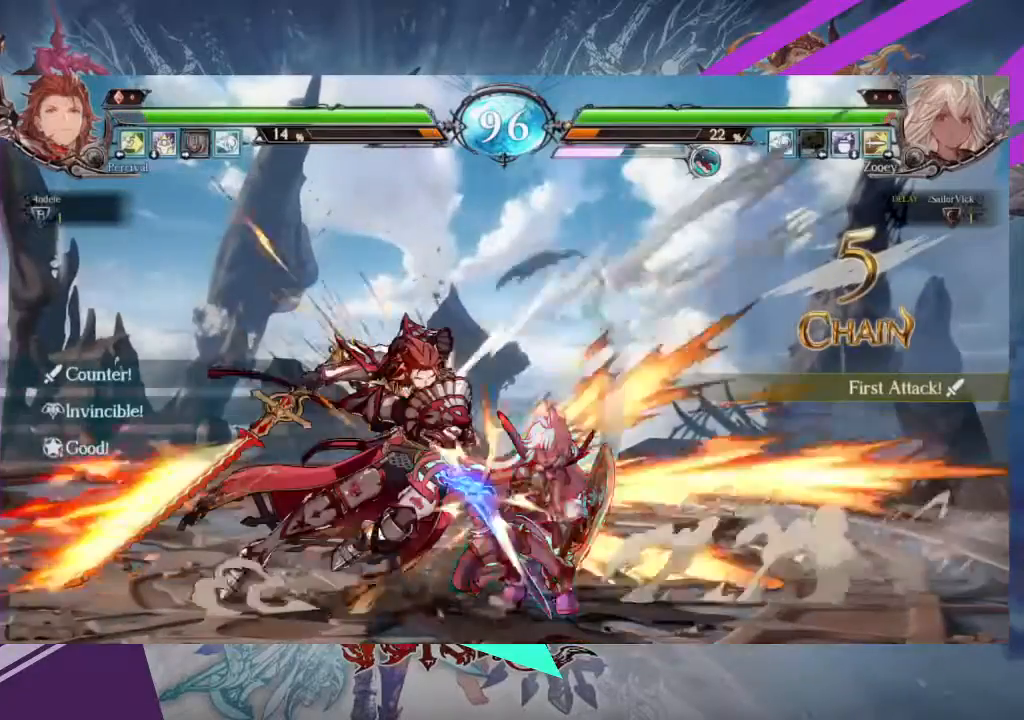
{"buttons": [], "left_stick": "down-right", "events": [[66, "SQUARE", "up"]]}
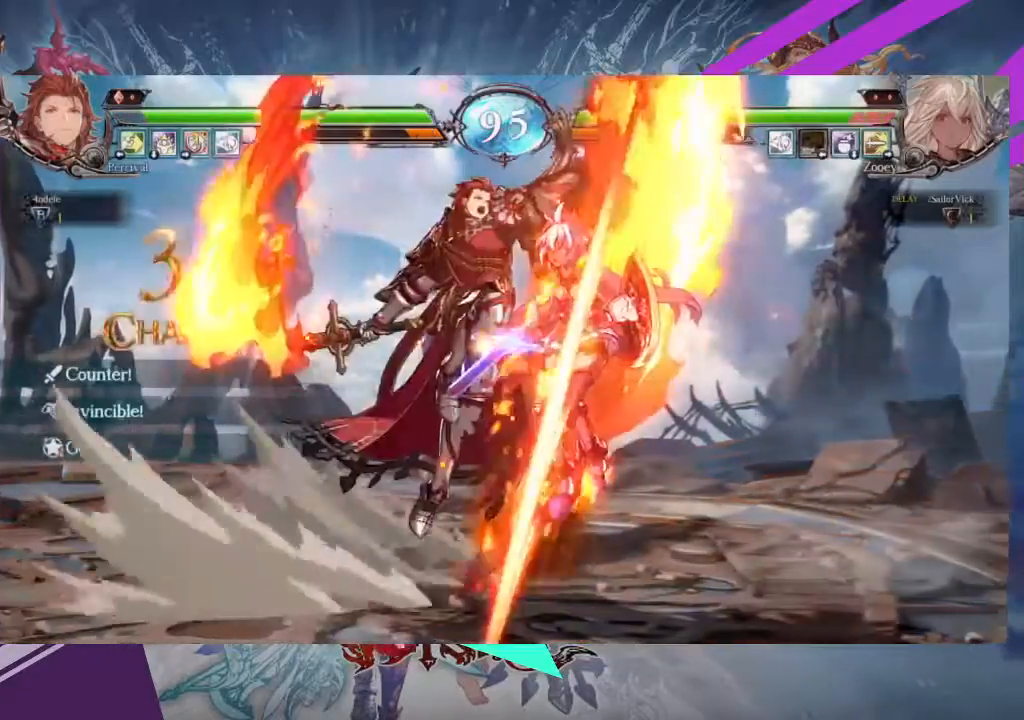
{"buttons": [], "left_stick": "right", "events": [[334, "left_stick", "right"]]}
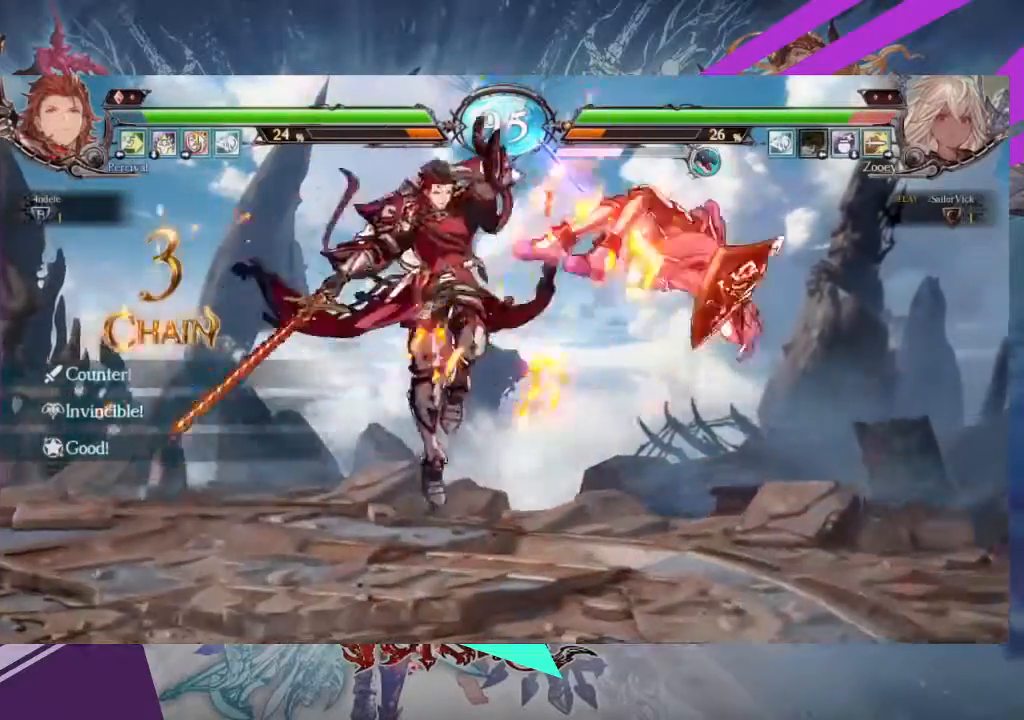
{"buttons": [], "left_stick": "right", "events": [[234, "TRIANGLE", "down"], [300, "SQUARE", "down"], [334, "TRIANGLE", "up"], [367, "SQUARE", "up"]]}
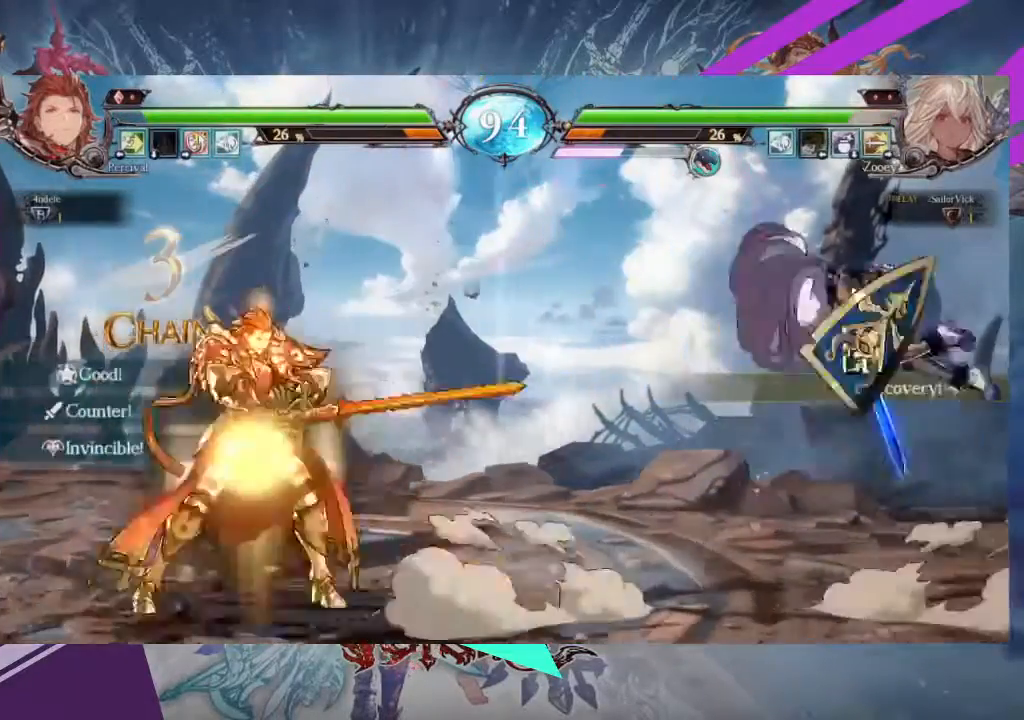
{"buttons": [], "left_stick": "right", "events": []}
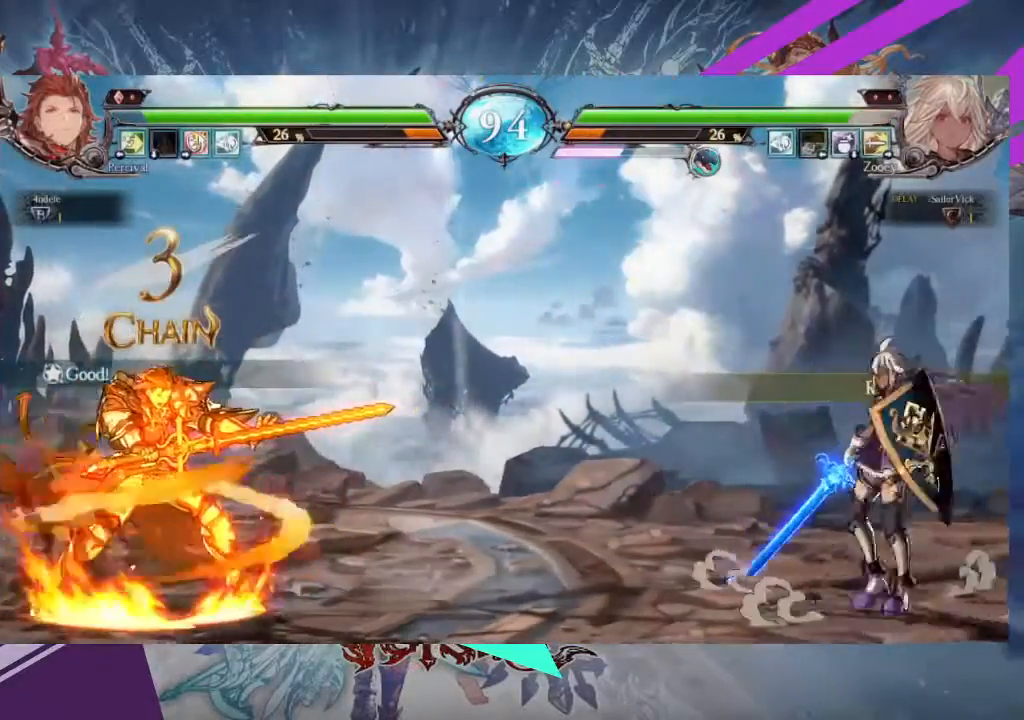
{"buttons": [], "left_stick": "center"}
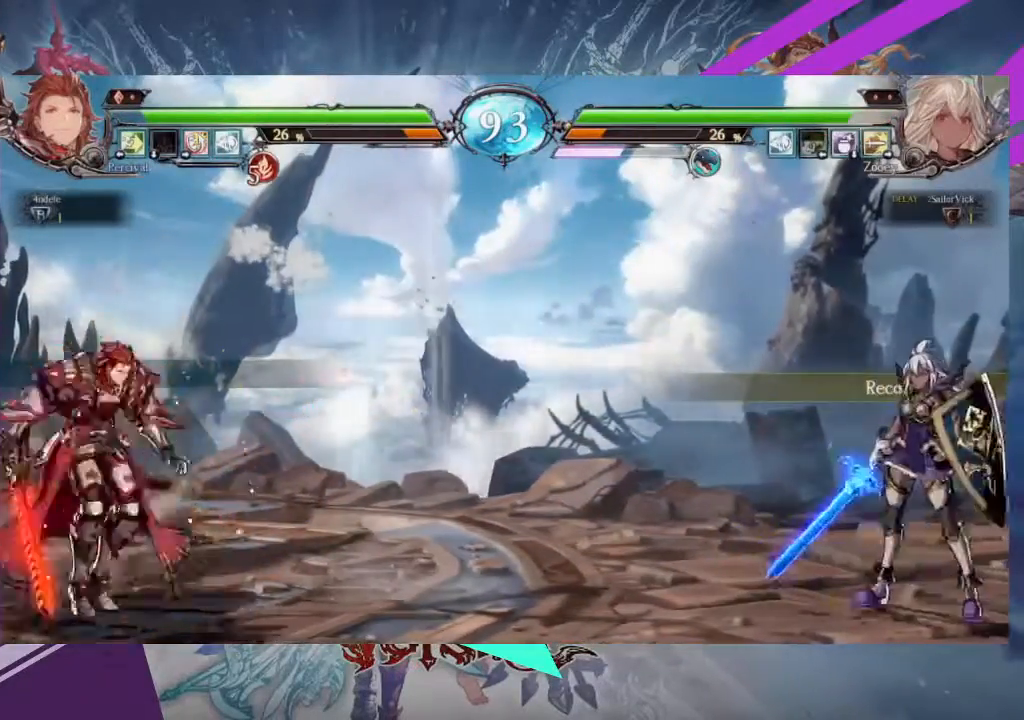
{"buttons": ["R2"], "left_stick": "center", "events": [[33, "R2", "down"]]}
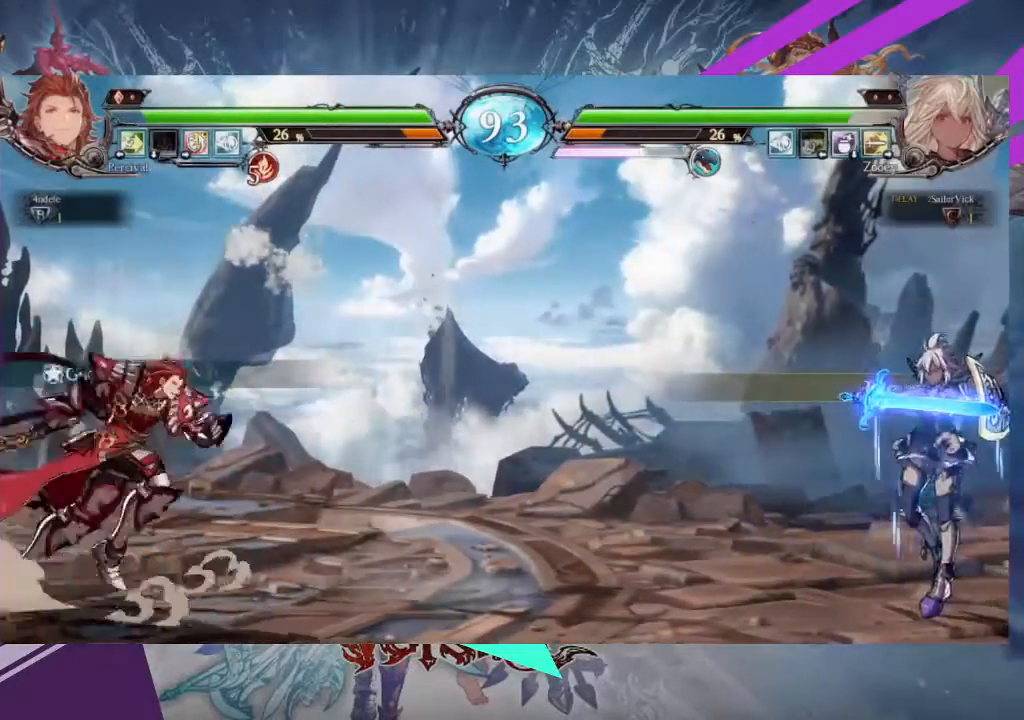
{"buttons": ["R2"], "left_stick": "center", "events": []}
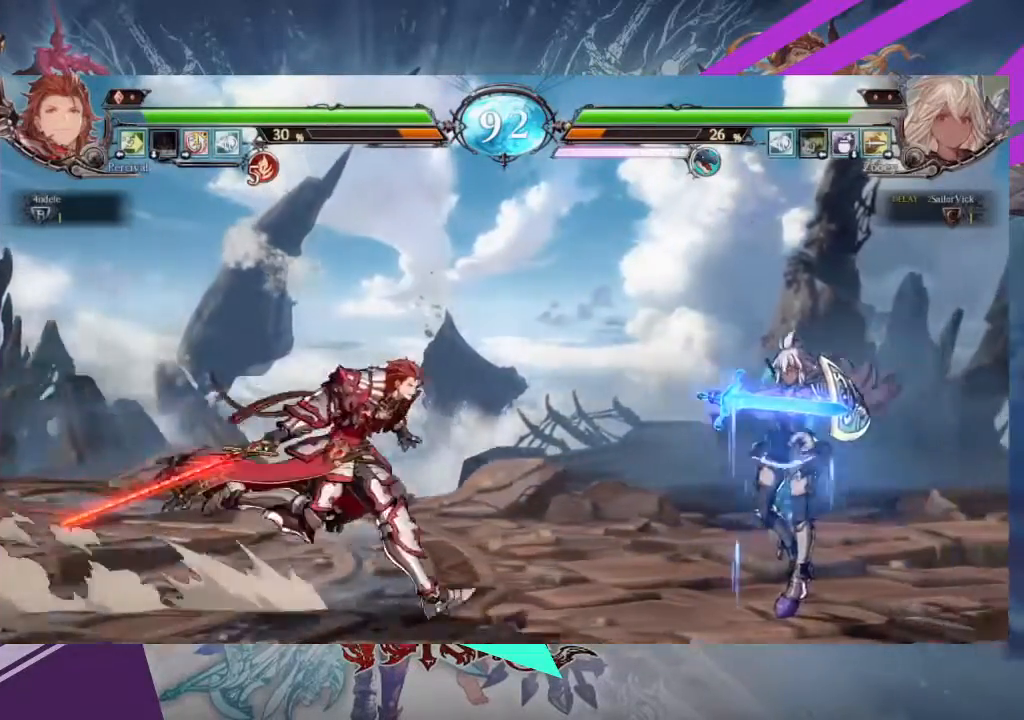
{"buttons": ["TRIANGLE", "R2"], "left_stick": "left", "events": [[167, "TRIANGLE", "down"], [167, "left_stick", "left"], [267, "TRIANGLE", "up"], [333, "TRIANGLE", "down"], [400, "TRIANGLE", "up"], [467, "TRIANGLE", "down"]]}
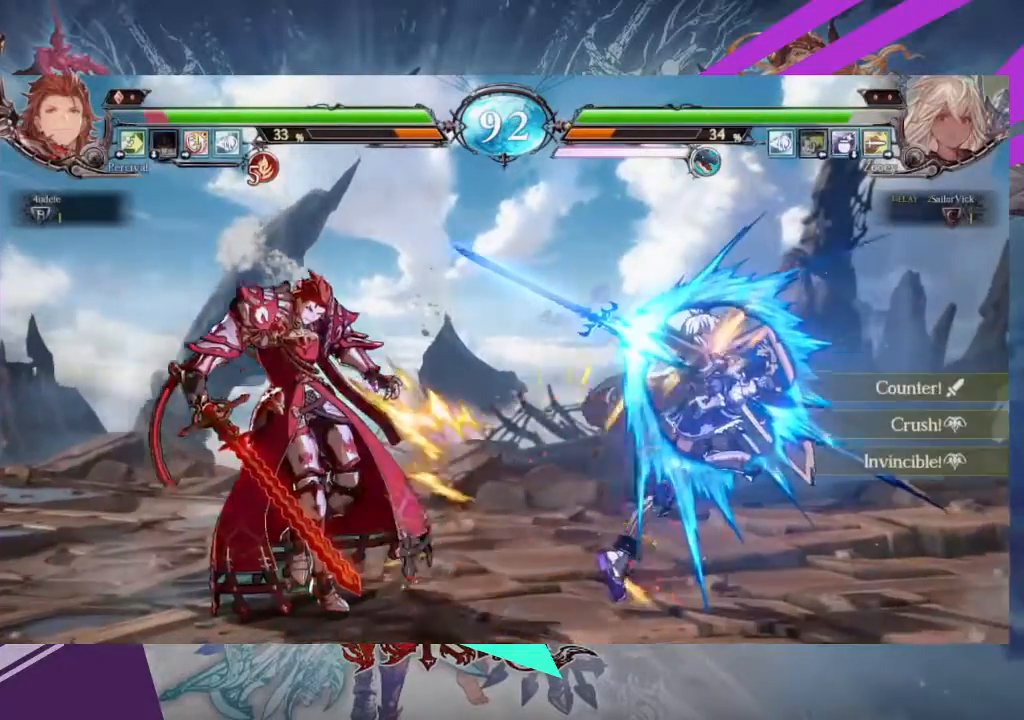
{"buttons": [], "left_stick": "center", "events": [[67, "TRIANGLE", "up"], [67, "left_stick", "center"], [200, "R2", "up"]]}
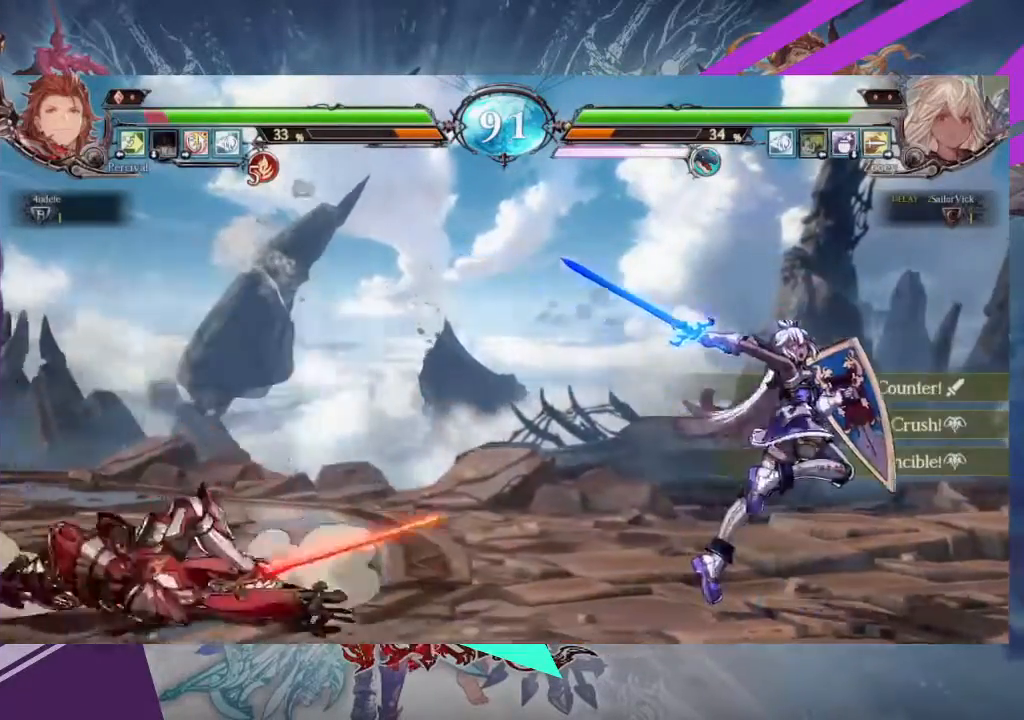
{"buttons": ["SQUARE"], "left_stick": "center"}